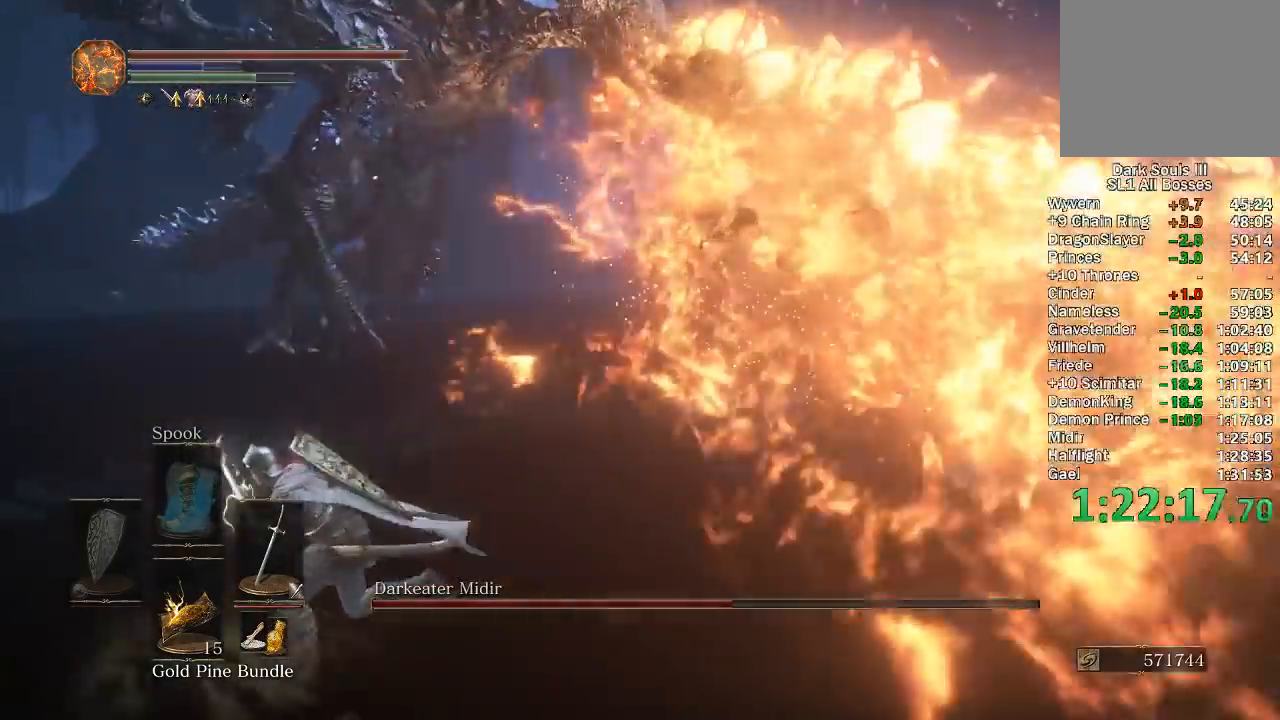
Gameplay with a controller (Xbox layout); each line is a JSON object with the inputs held at the frame after it. "events" lists button and stick changes between this image and that frame as [ms after this image, input, new state], when the widget could be followed in between. Not read: SHARE.
{"buttons": [], "left_stick": "left", "right_stick": "center", "events": [[133, "B", "up"], [300, "right_stick", "right"], [467, "right_stick", "center"]]}
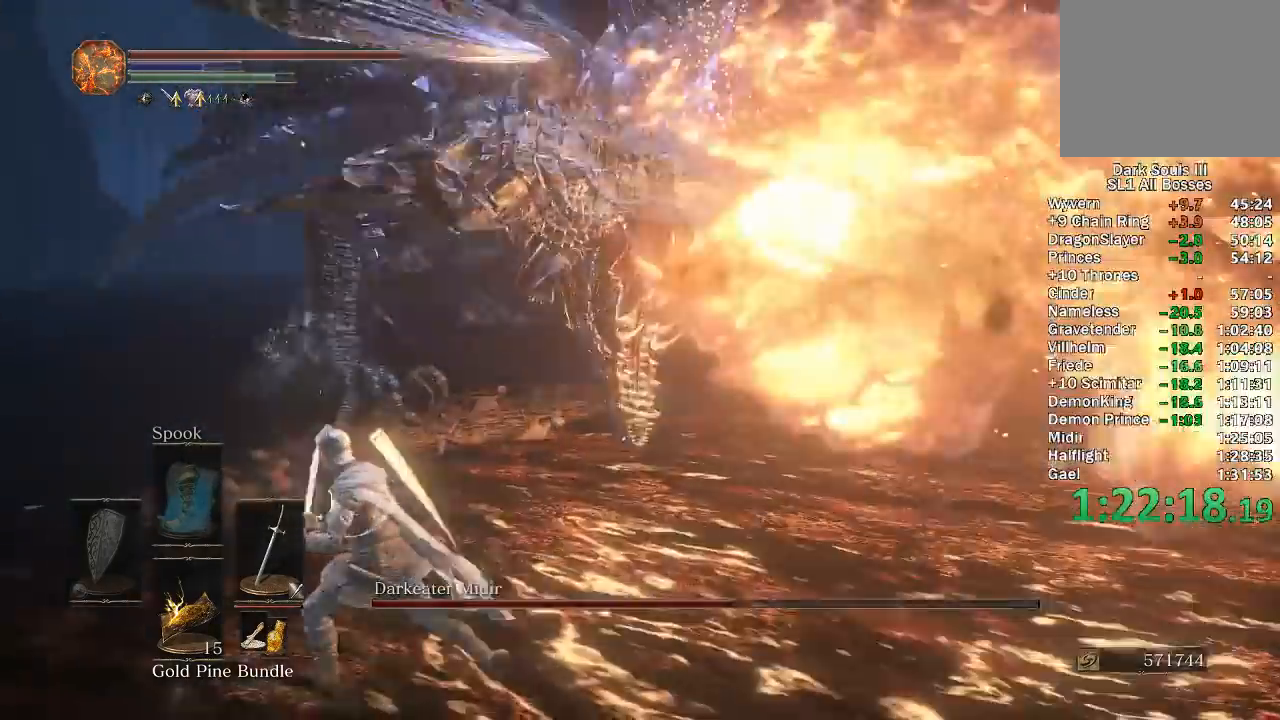
{"buttons": ["B"], "left_stick": "up", "right_stick": "center", "events": [[17, "right_stick", "right"], [67, "left_stick", "up"], [200, "right_stick", "center"], [267, "B", "down"]]}
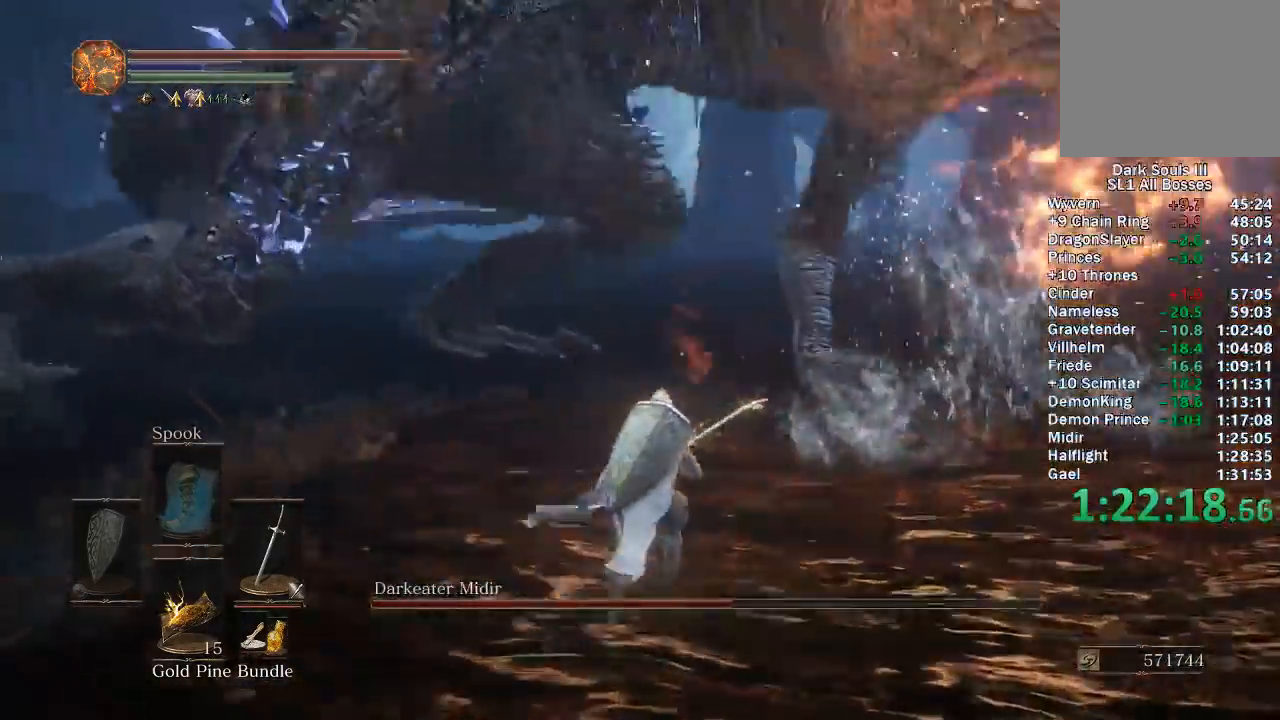
{"buttons": ["B"], "left_stick": "up", "right_stick": "right", "events": [[17, "right_stick", "right"]]}
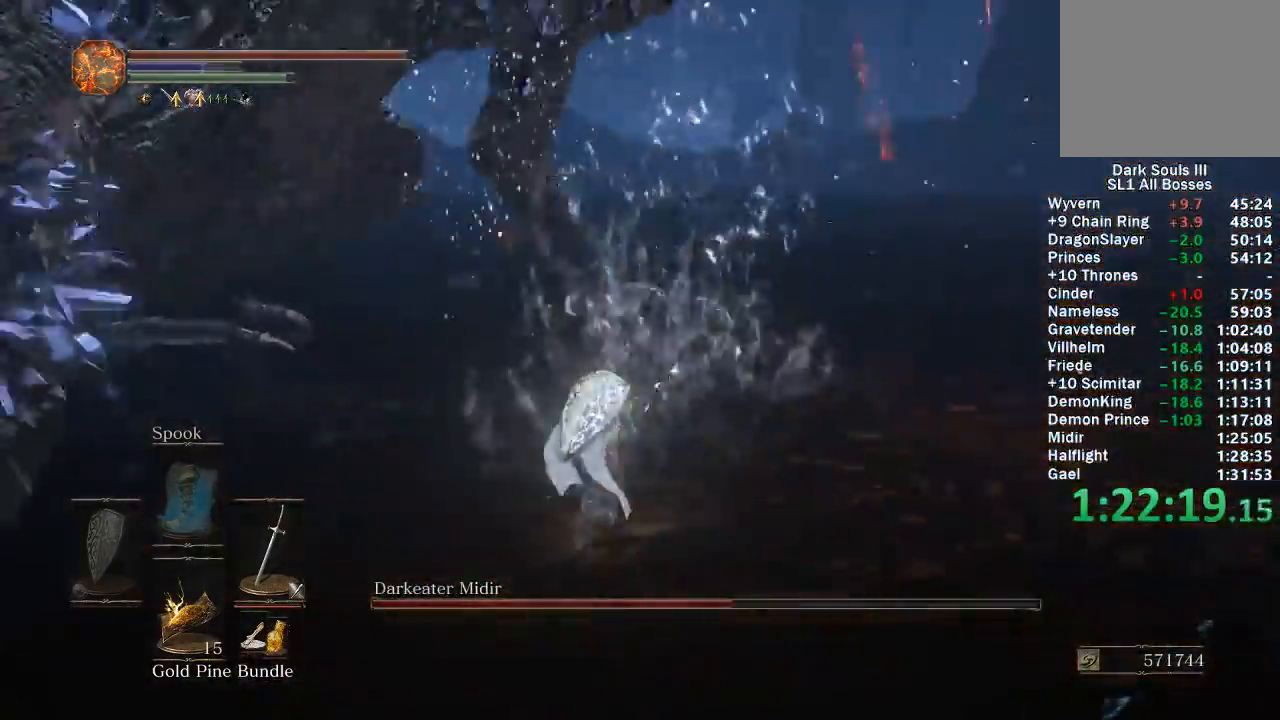
{"buttons": ["B"], "left_stick": "up", "right_stick": "right", "events": []}
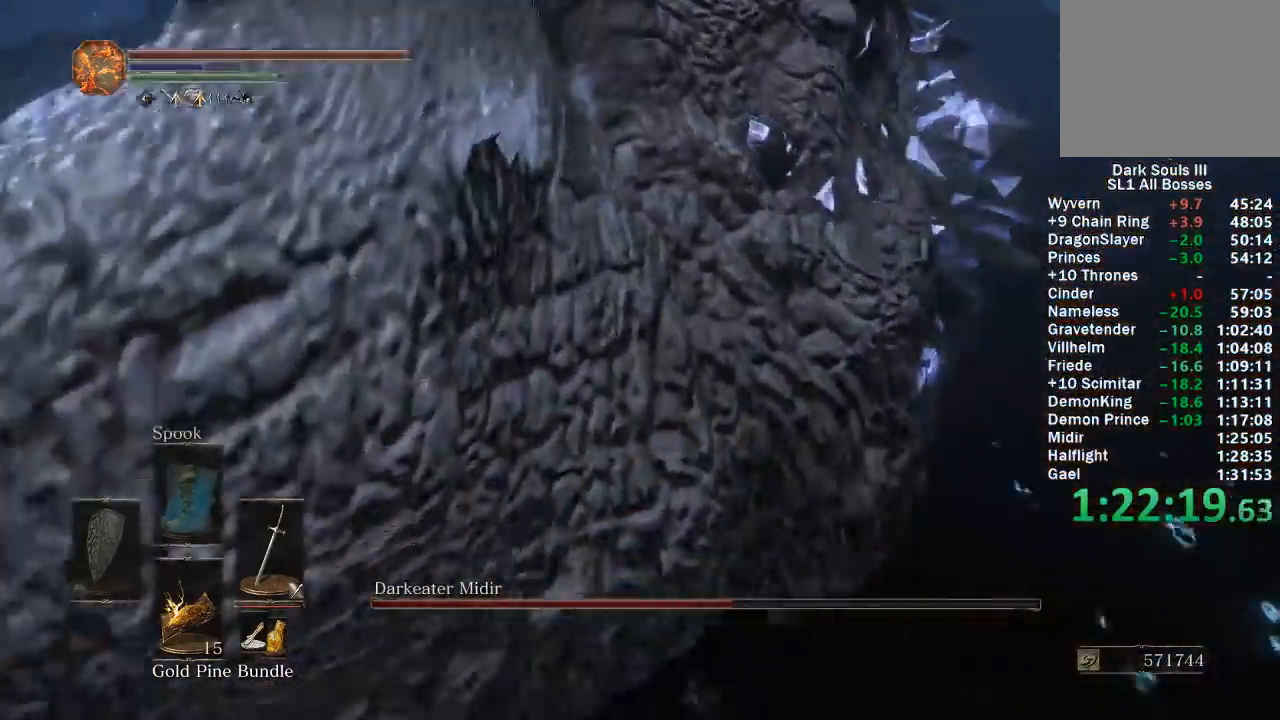
{"buttons": ["B"], "left_stick": "up-left", "right_stick": "right", "events": [[450, "left_stick", "up-left"]]}
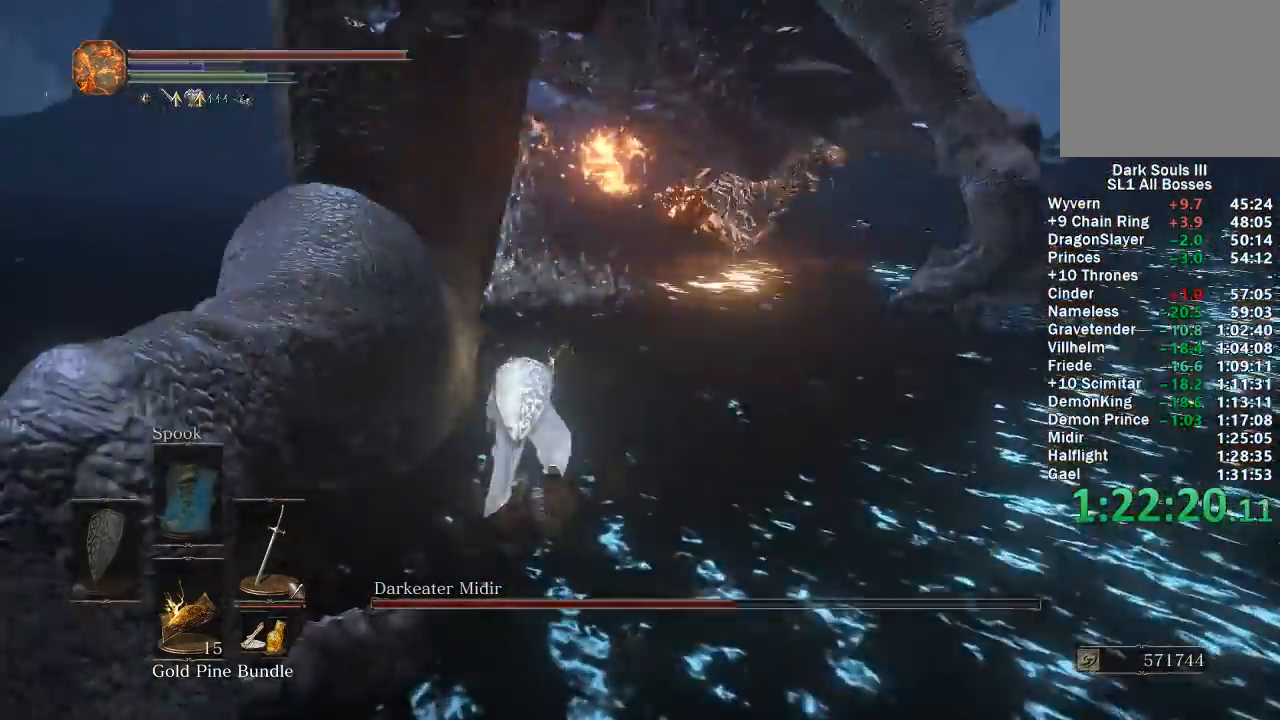
{"buttons": ["B"], "left_stick": "up-left", "right_stick": "right", "events": []}
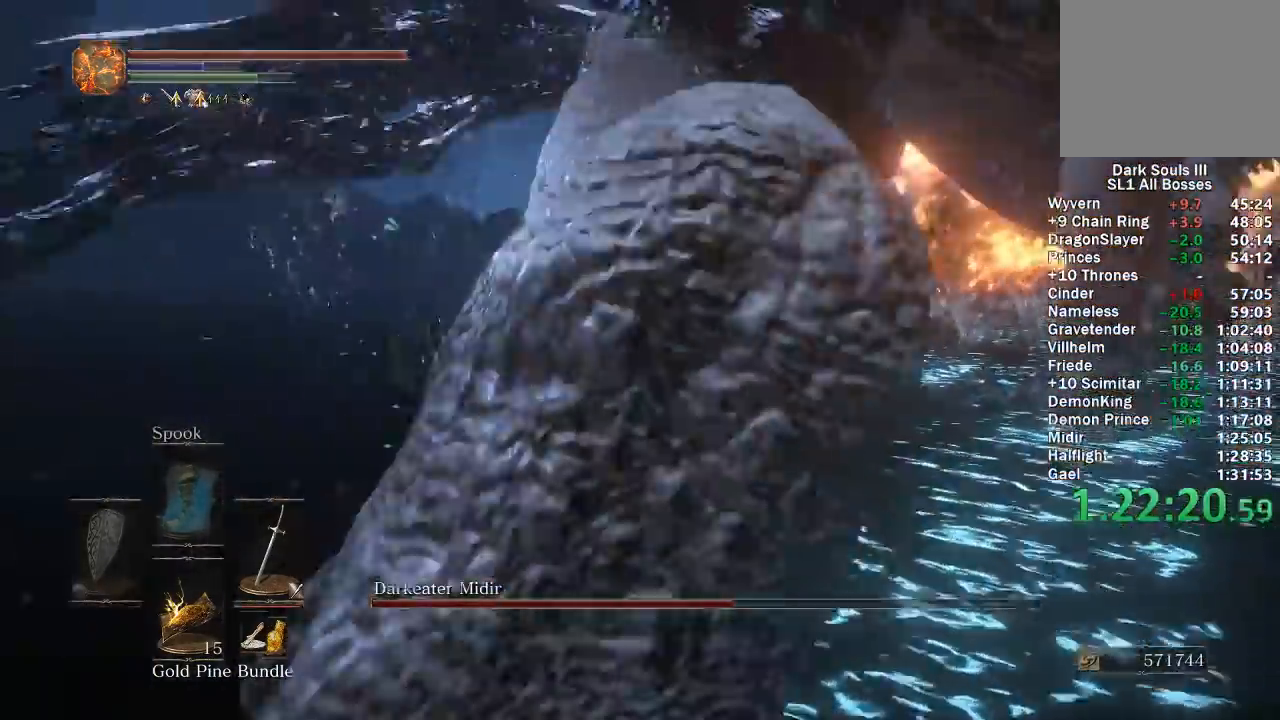
{"buttons": [], "left_stick": "up-left", "right_stick": "center", "events": [[367, "right_stick", "center"], [450, "B", "up"]]}
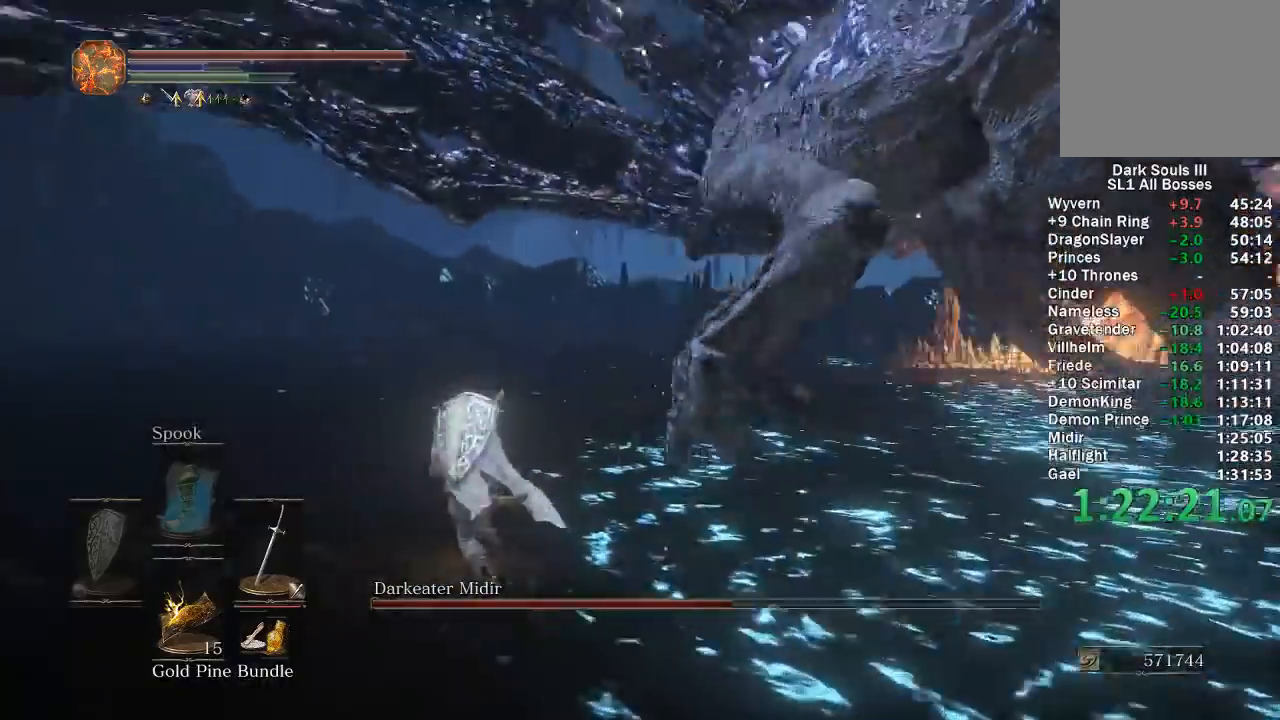
{"buttons": ["B"], "left_stick": "up-left", "right_stick": "center", "events": [[250, "B", "down"]]}
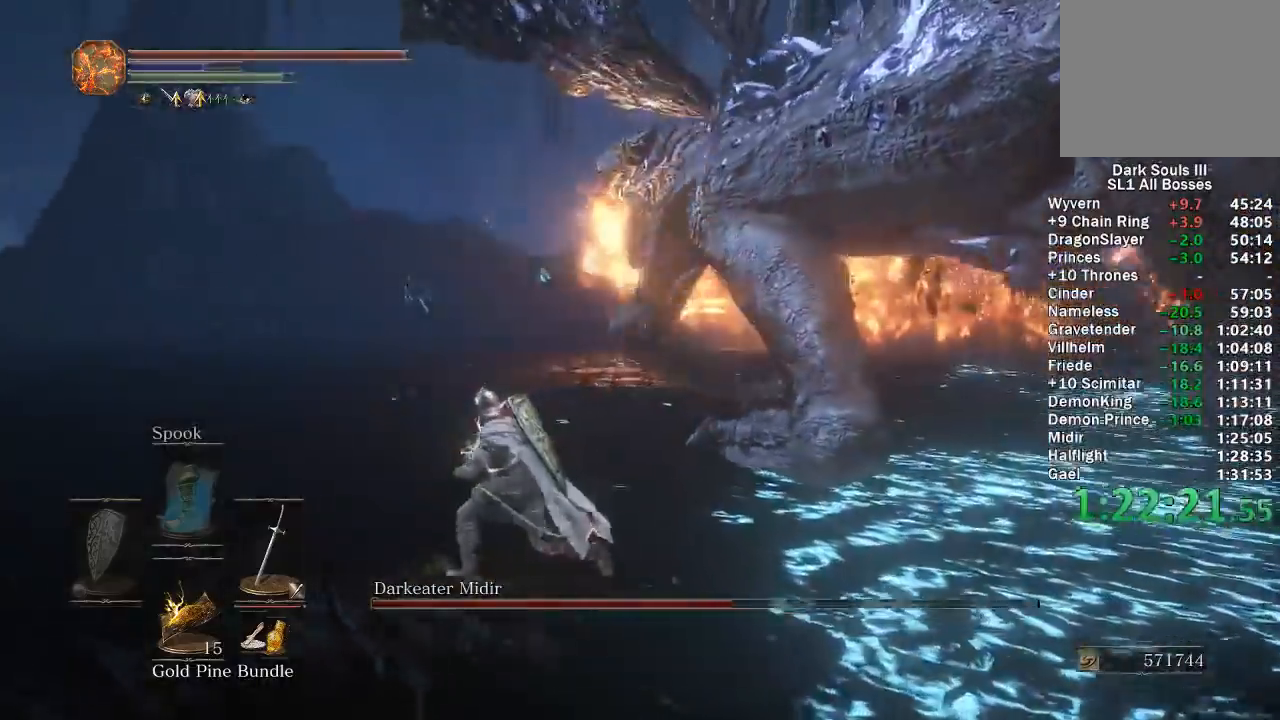
{"buttons": ["B"], "left_stick": "up-left", "right_stick": "right", "events": [[33, "right_stick", "right"], [50, "left_stick", "left"], [133, "right_stick", "center"], [400, "left_stick", "up-left"], [483, "right_stick", "right"]]}
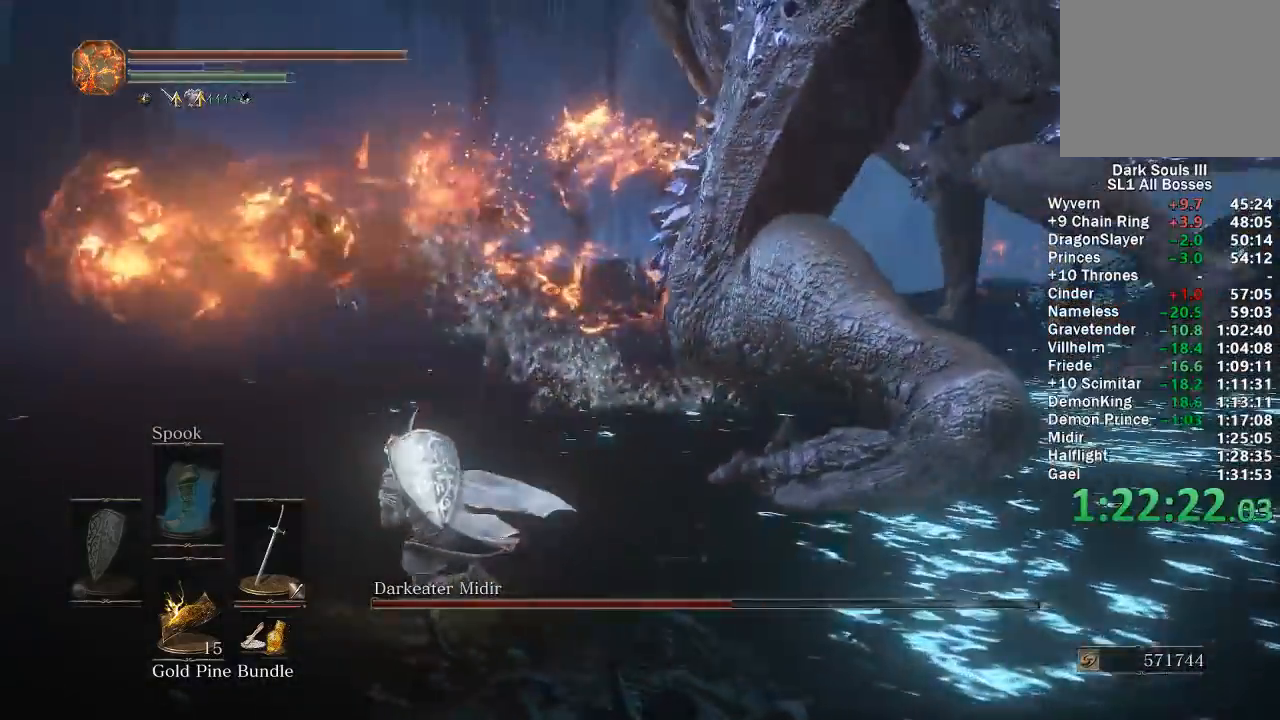
{"buttons": ["B", "X"], "left_stick": "up-left", "right_stick": "center", "events": [[50, "right_stick", "center"], [500, "X", "down"]]}
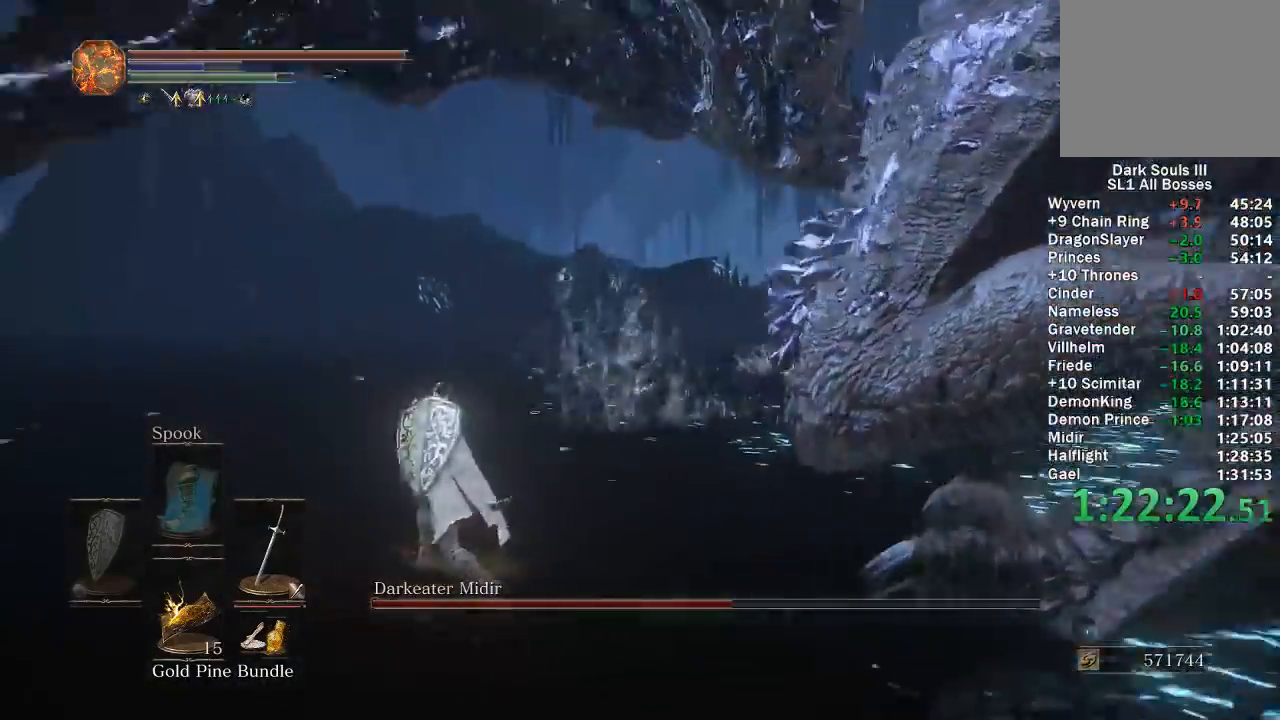
{"buttons": ["B"], "left_stick": "left", "right_stick": "right", "events": [[133, "X", "up"], [217, "left_stick", "left"], [383, "right_stick", "right"]]}
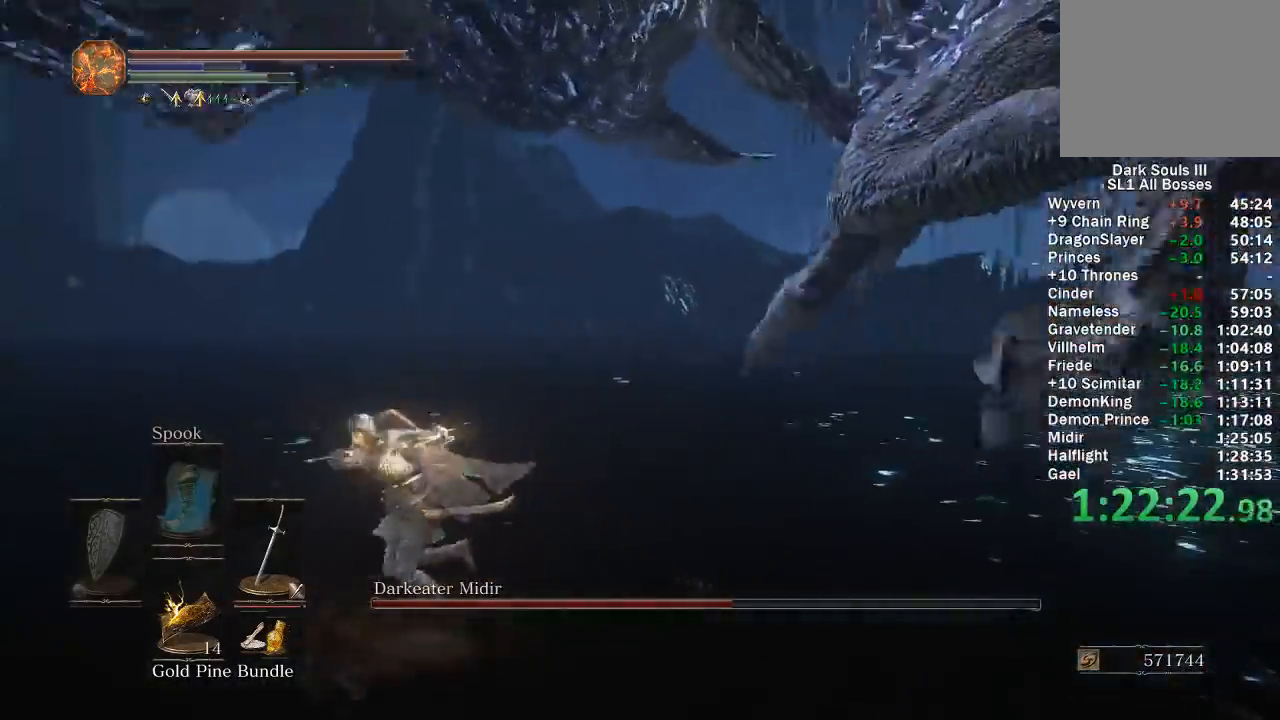
{"buttons": ["B"], "left_stick": "up-left", "right_stick": "right", "events": [[350, "left_stick", "up-left"]]}
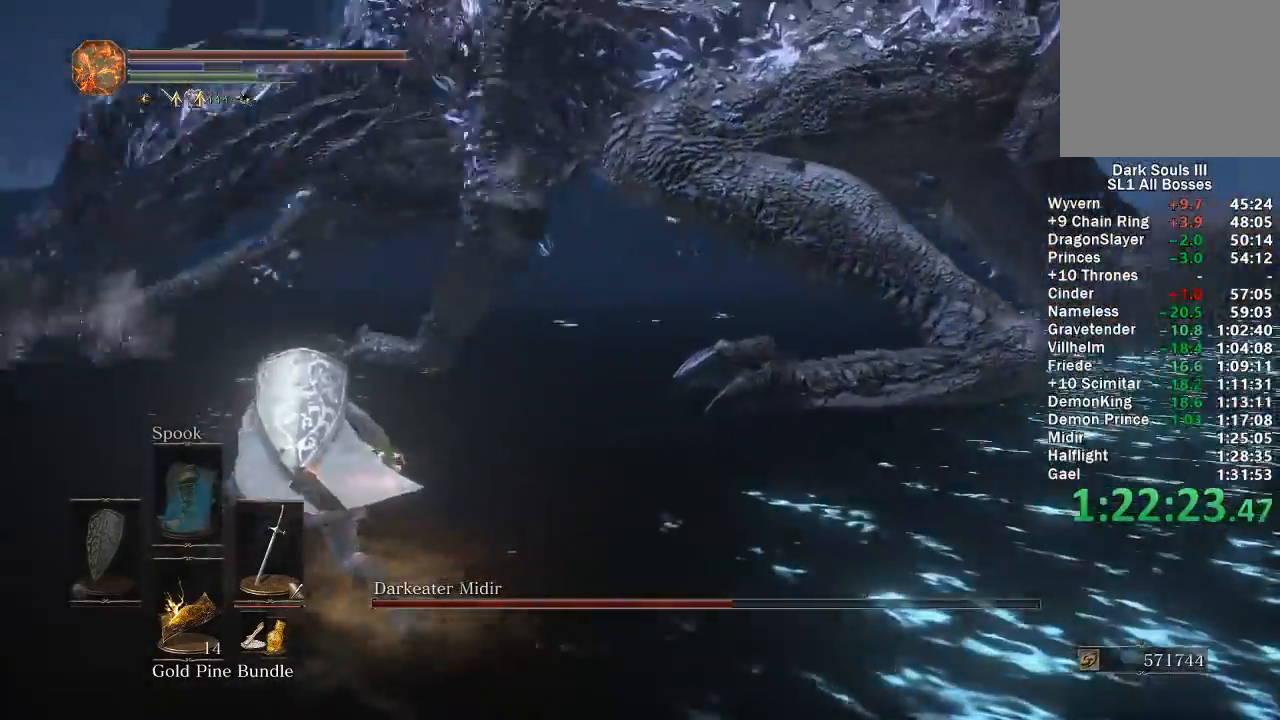
{"buttons": ["B"], "left_stick": "left", "right_stick": "right"}
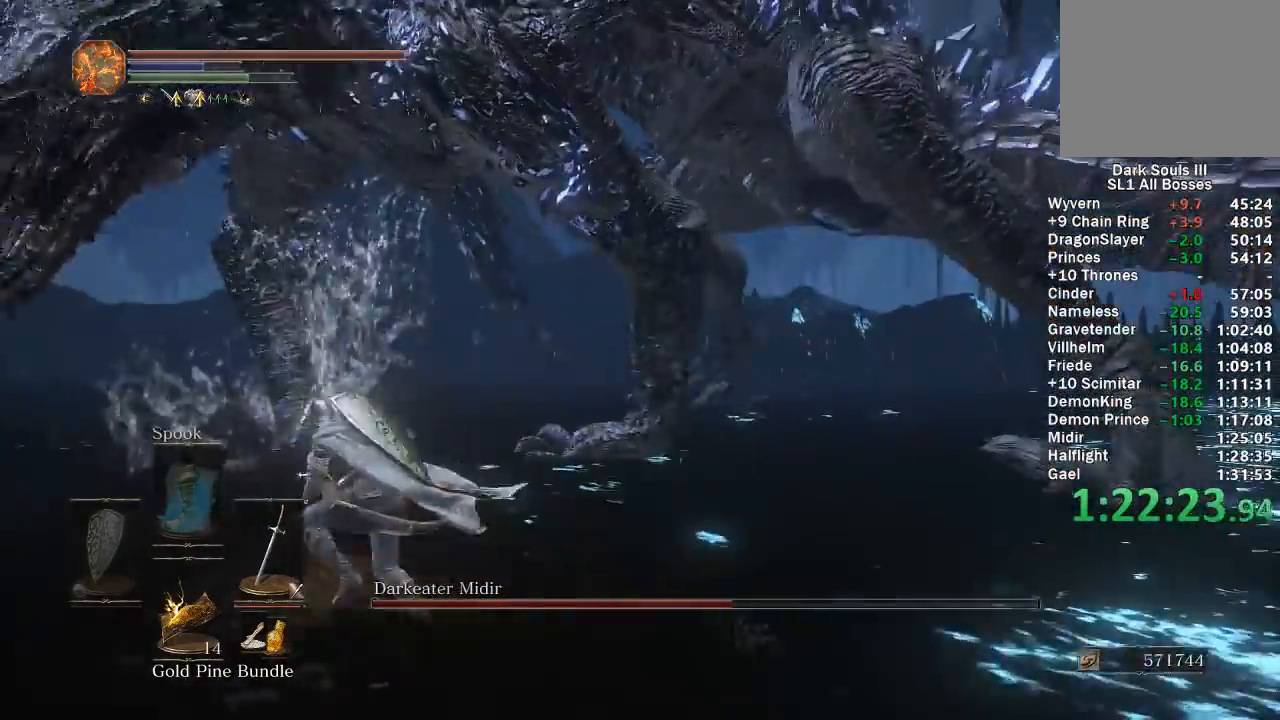
{"buttons": ["B"], "left_stick": "up-left", "right_stick": "right", "events": [[133, "left_stick", "up-left"]]}
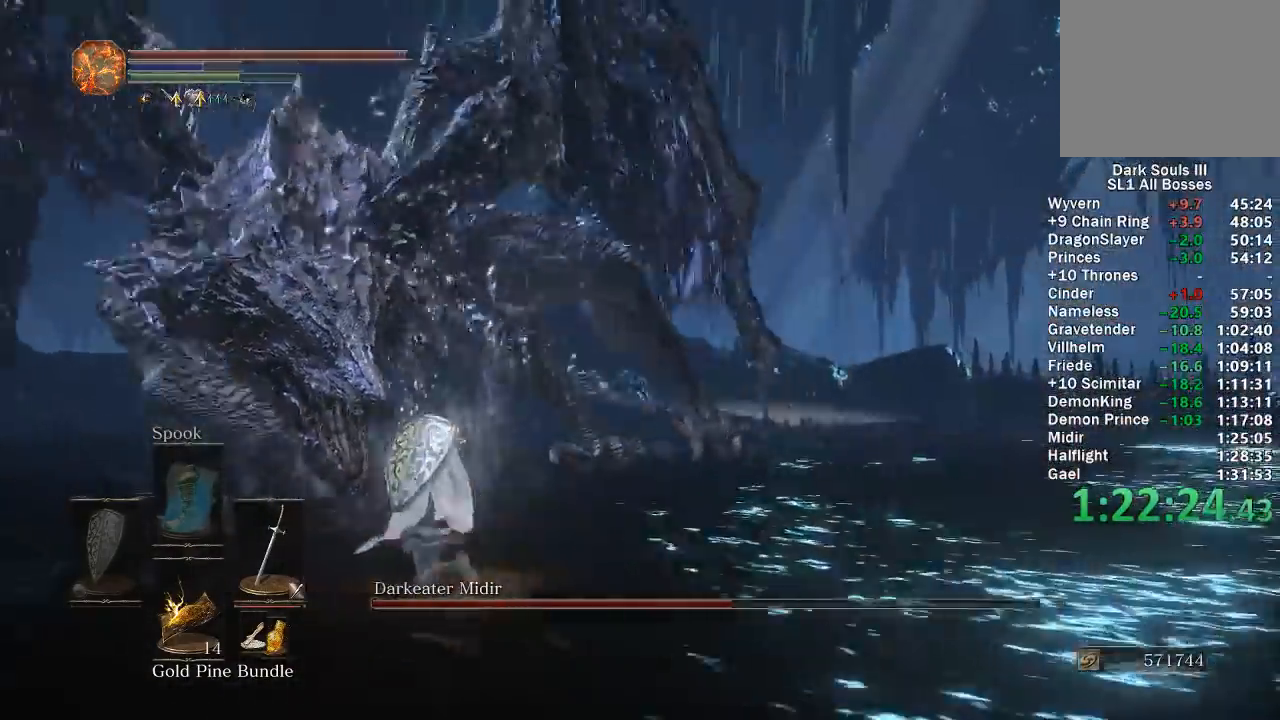
{"buttons": ["B"], "left_stick": "up-left", "right_stick": "right", "events": []}
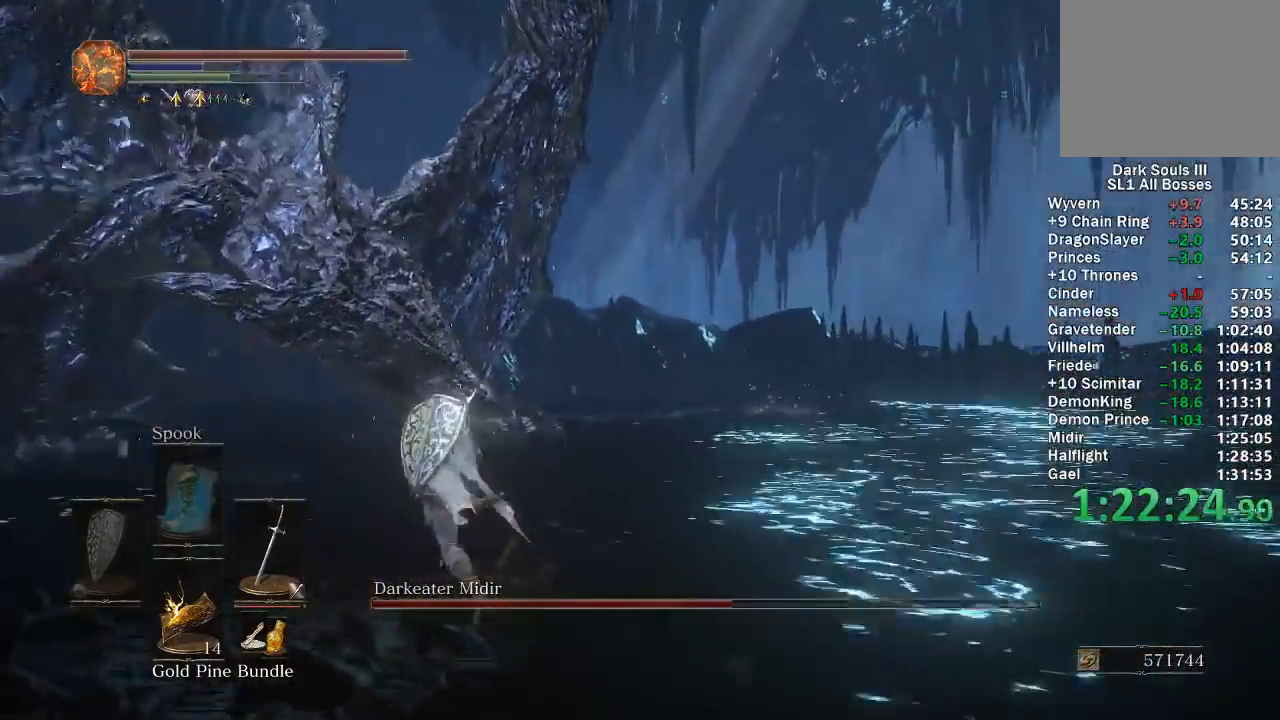
{"buttons": ["B"], "left_stick": "up-left", "right_stick": "right", "events": []}
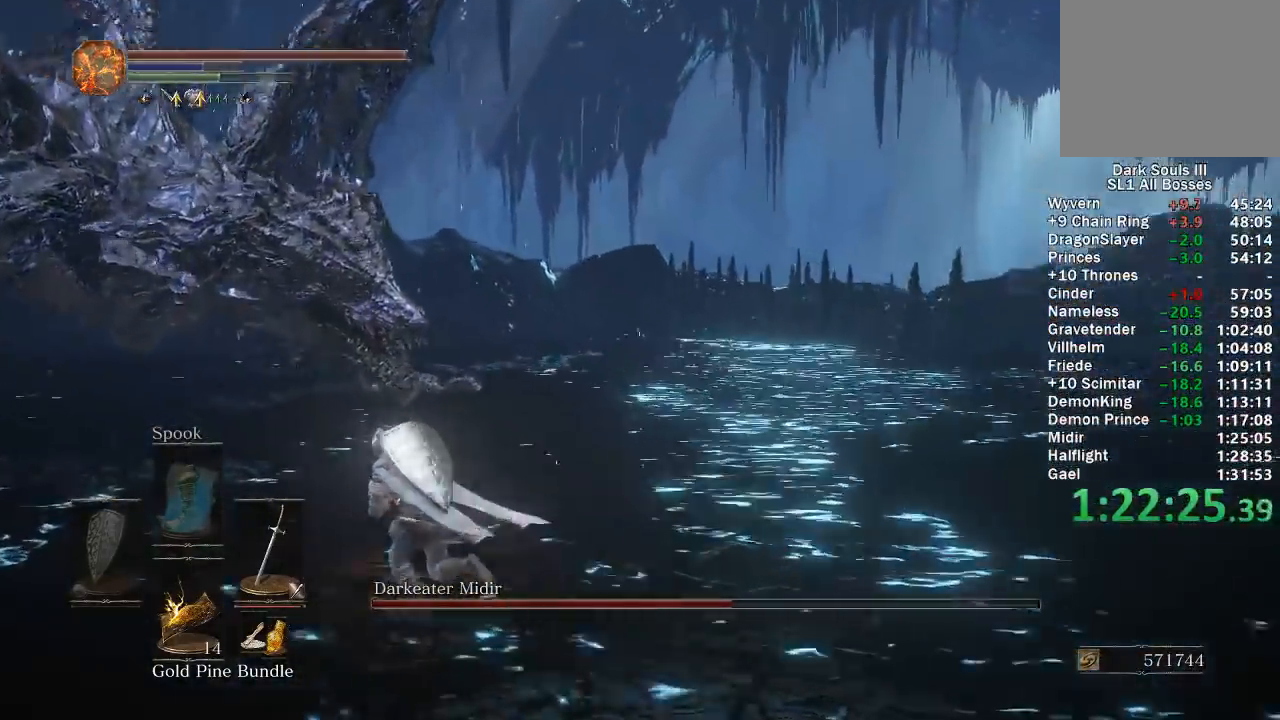
{"buttons": ["B"], "left_stick": "up-left", "right_stick": "right", "events": []}
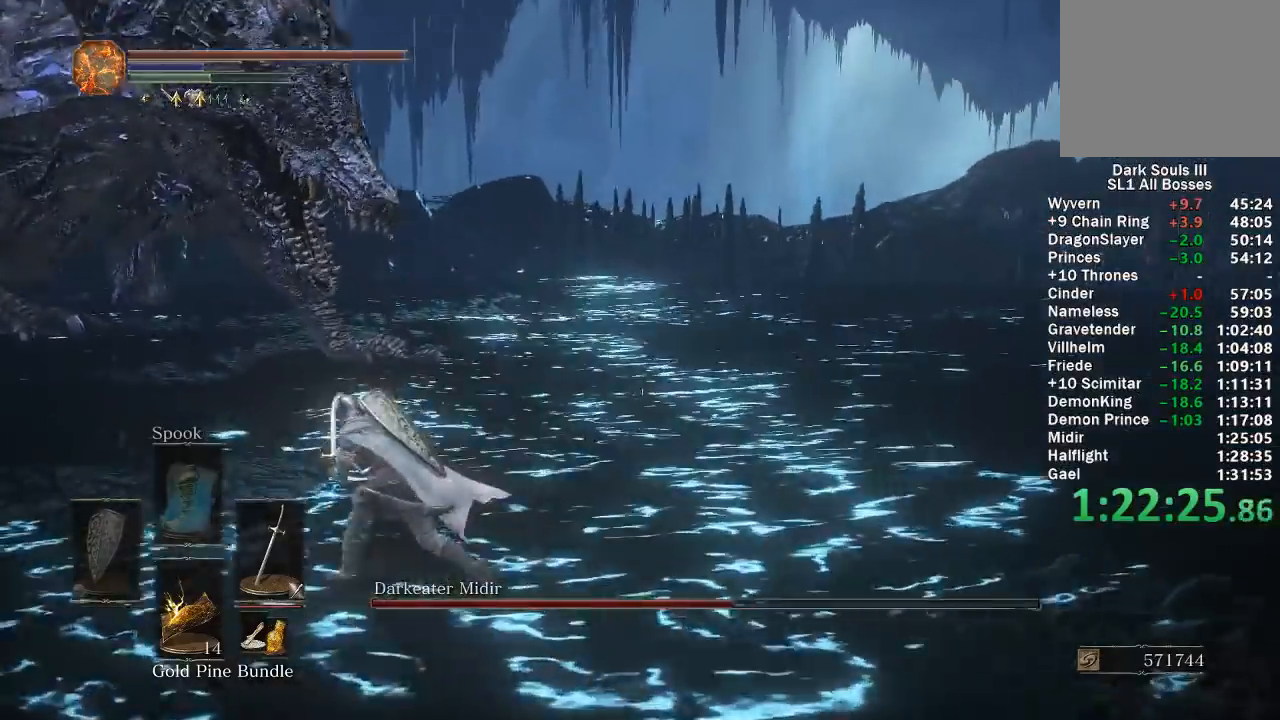
{"buttons": [], "left_stick": "left", "right_stick": "center", "events": [[100, "left_stick", "left"], [100, "right_stick", "center"], [133, "B", "up"]]}
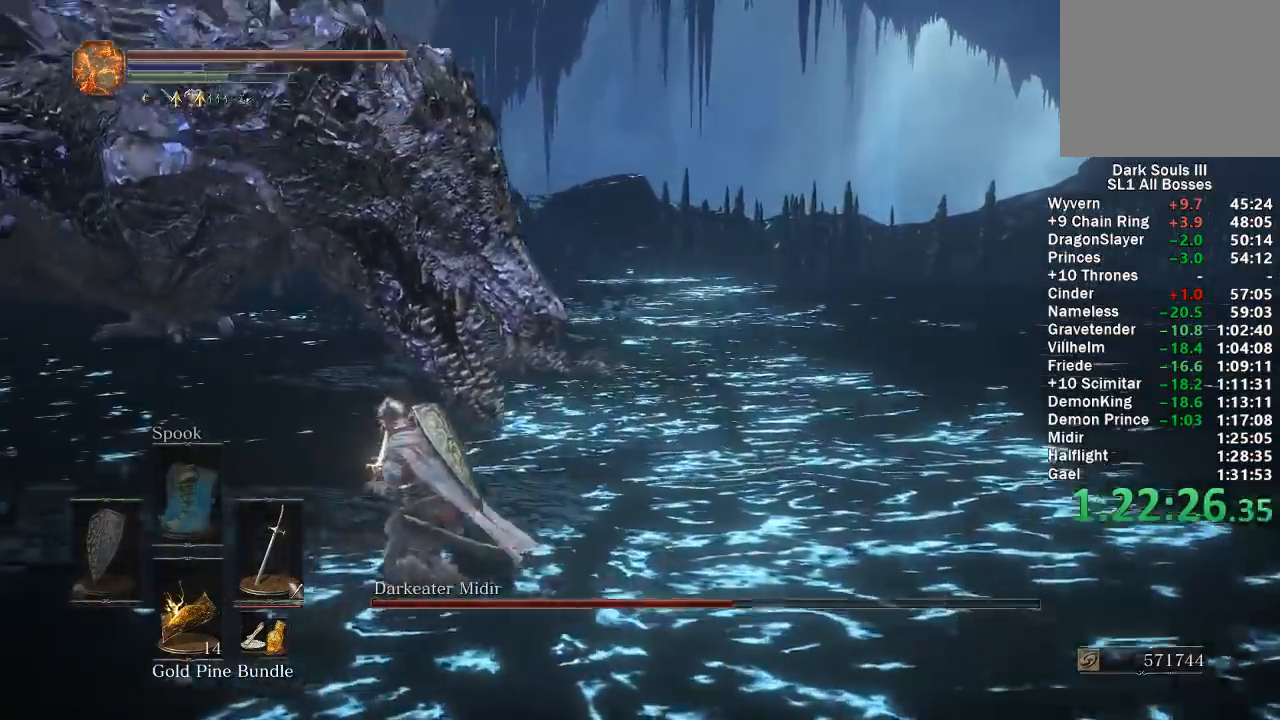
{"buttons": [], "left_stick": "up-left", "right_stick": "up-right", "events": [[217, "right_stick", "right"], [433, "right_stick", "up-right"], [450, "left_stick", "up-left"]]}
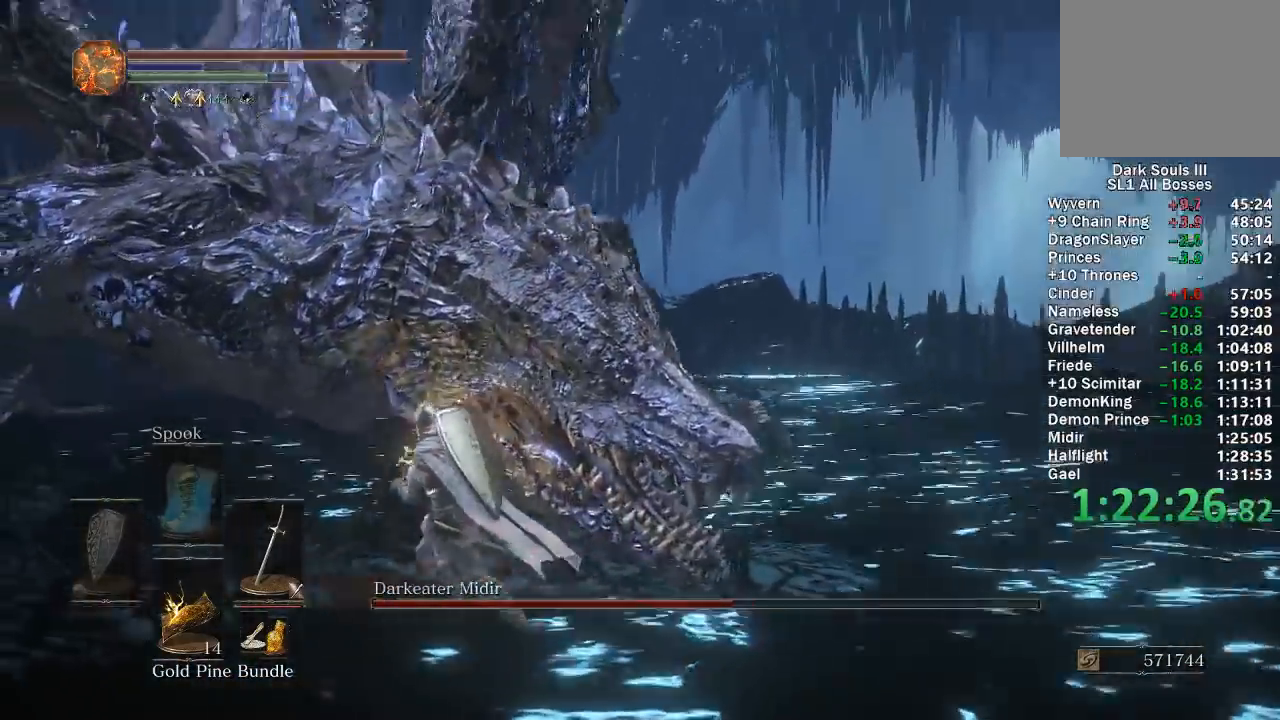
{"buttons": [], "left_stick": "up-left", "right_stick": "center", "events": [[33, "R1", "down"], [117, "R1", "up"], [117, "right_stick", "center"], [200, "R1", "down"], [283, "R1", "up"], [367, "R1", "down"], [467, "R1", "up"]]}
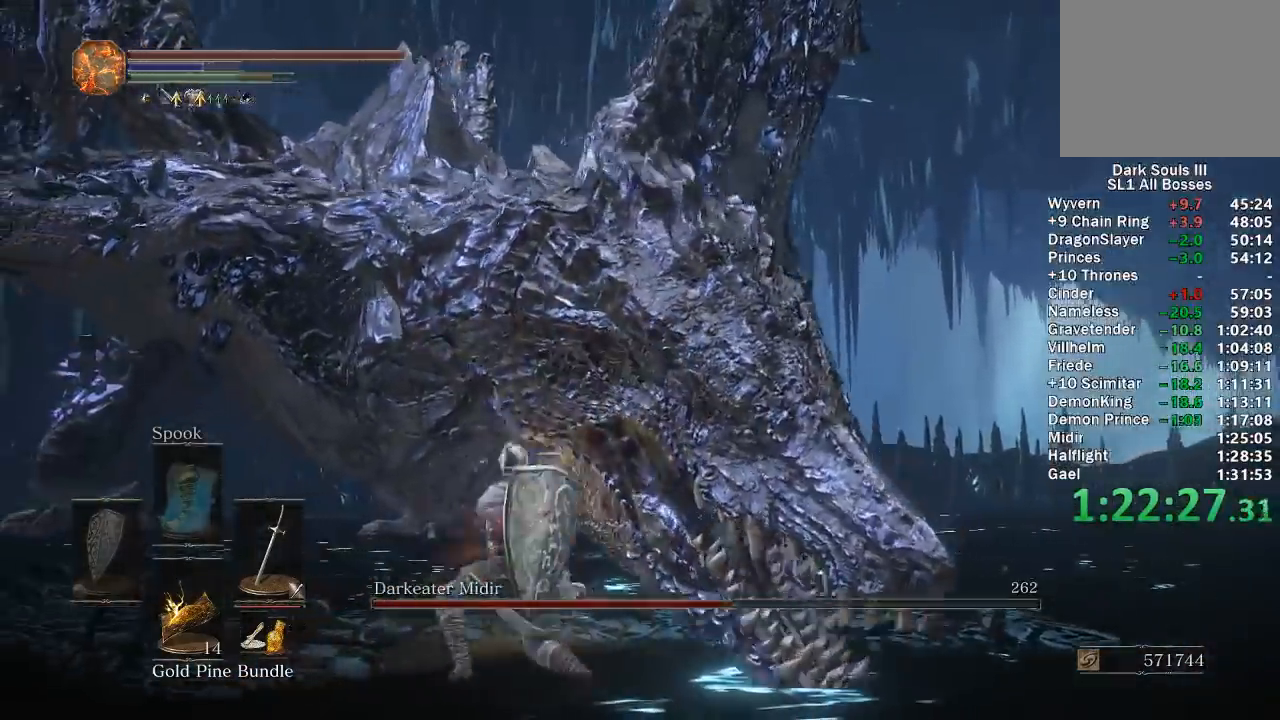
{"buttons": [], "left_stick": "up", "right_stick": "center", "events": [[33, "R1", "down"], [100, "left_stick", "up"], [133, "R1", "up"]]}
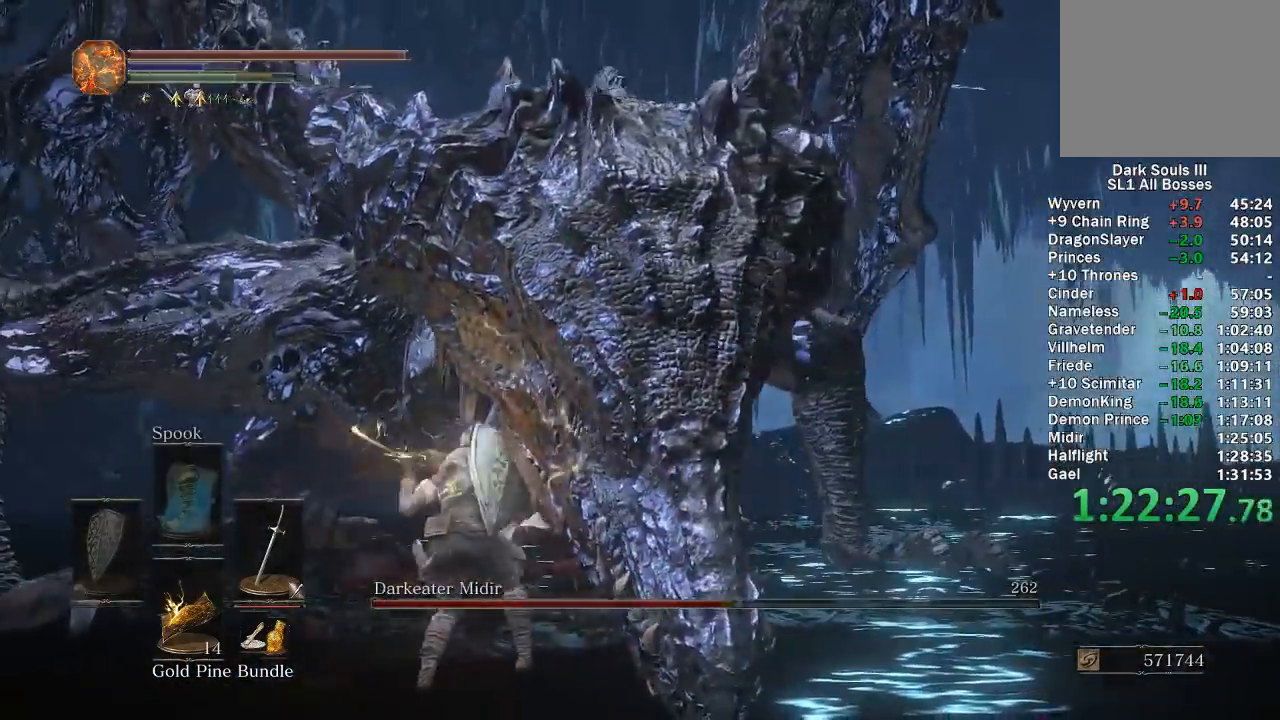
{"buttons": [], "left_stick": "up-right", "right_stick": "center", "events": [[167, "left_stick", "up-right"]]}
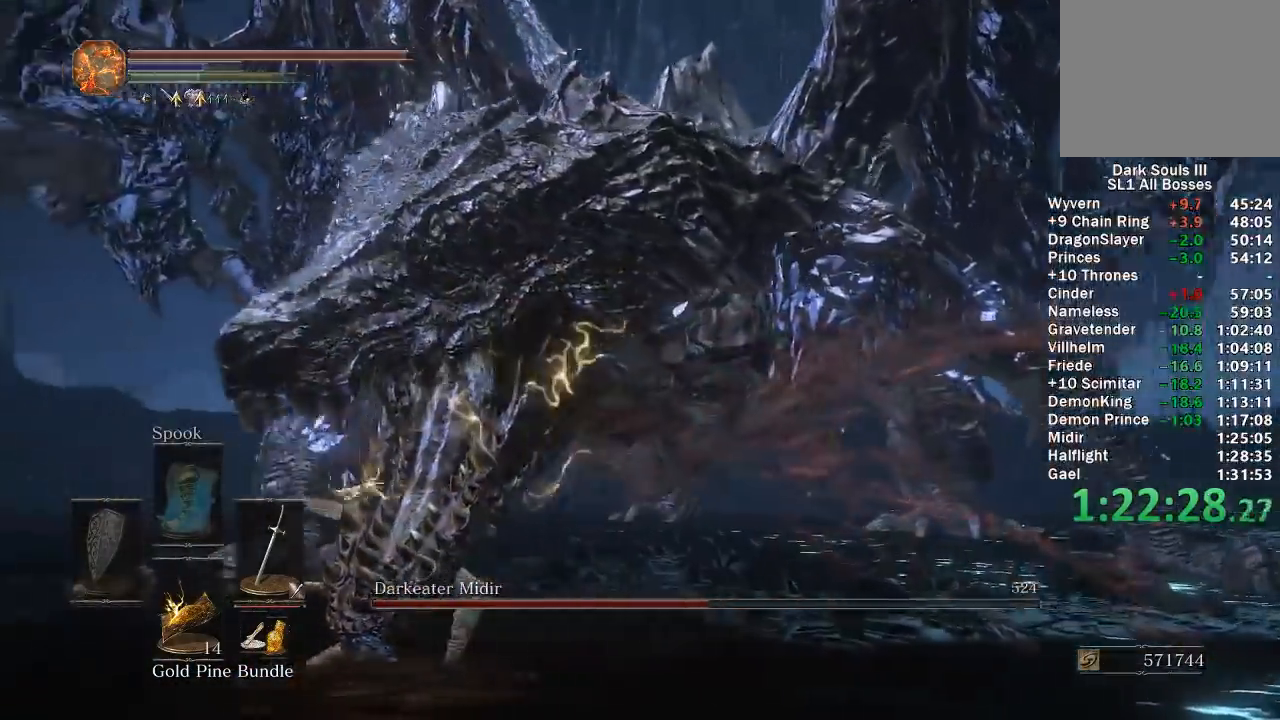
{"buttons": [], "left_stick": "down", "right_stick": "center", "events": [[33, "left_stick", "right"], [50, "right_stick", "down-right"], [150, "left_stick", "down-right"], [250, "left_stick", "down"], [250, "right_stick", "center"]]}
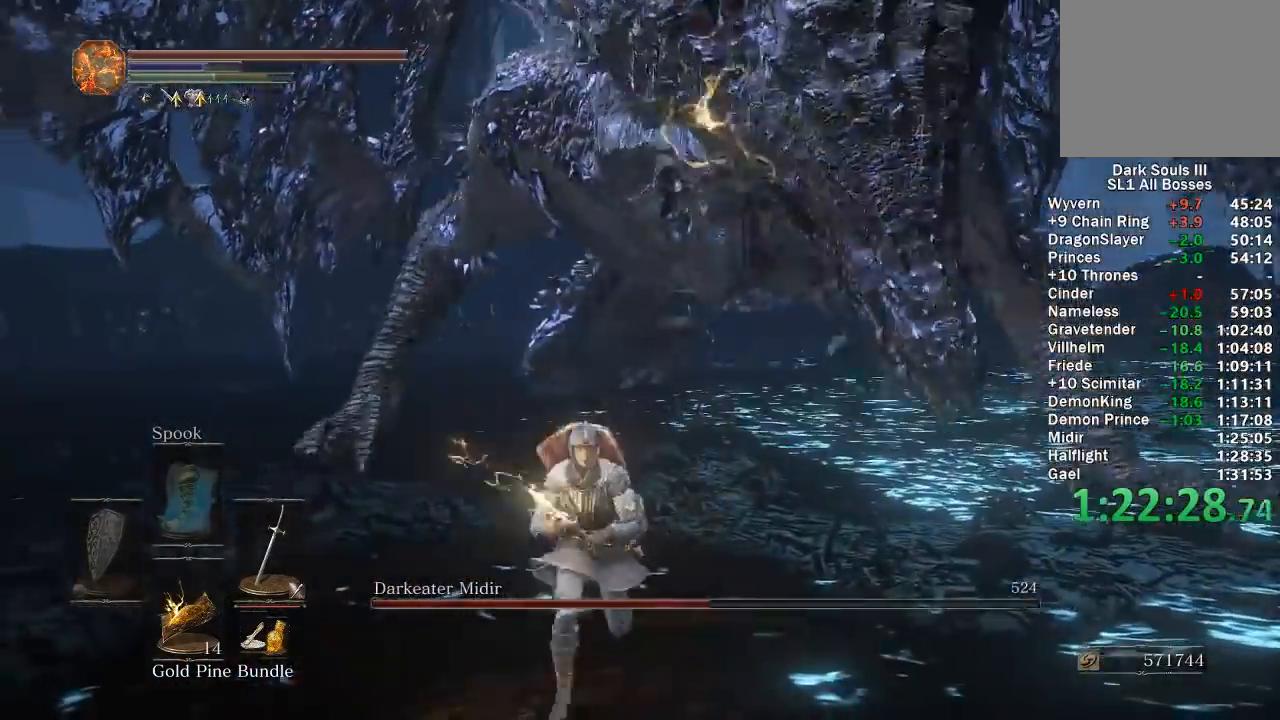
{"buttons": ["B"], "left_stick": "down", "right_stick": "center", "events": [[83, "B", "down"], [400, "right_stick", "left"], [467, "right_stick", "center"]]}
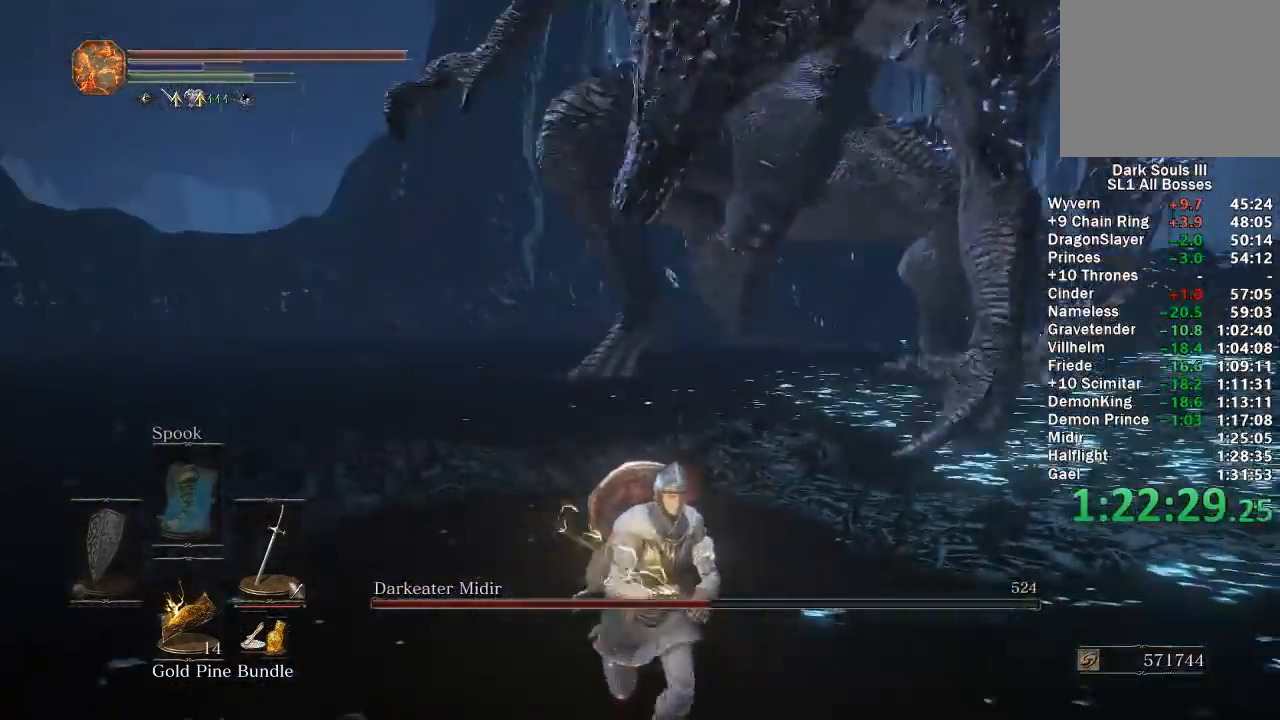
{"buttons": [], "left_stick": "down", "right_stick": "center", "events": [[433, "B", "up"]]}
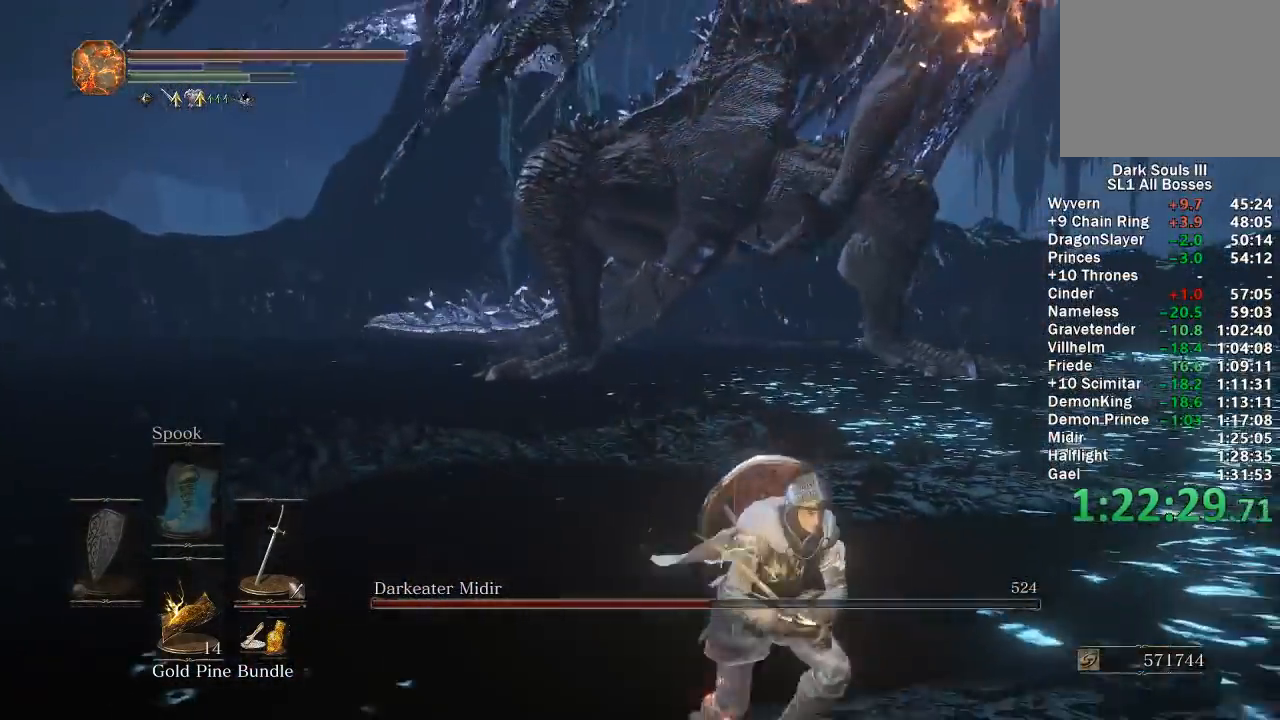
{"buttons": [], "left_stick": "down-right", "right_stick": "center", "events": [[100, "right_stick", "down-left"], [150, "right_stick", "center"], [283, "left_stick", "down-right"], [317, "right_stick", "down"], [417, "right_stick", "center"]]}
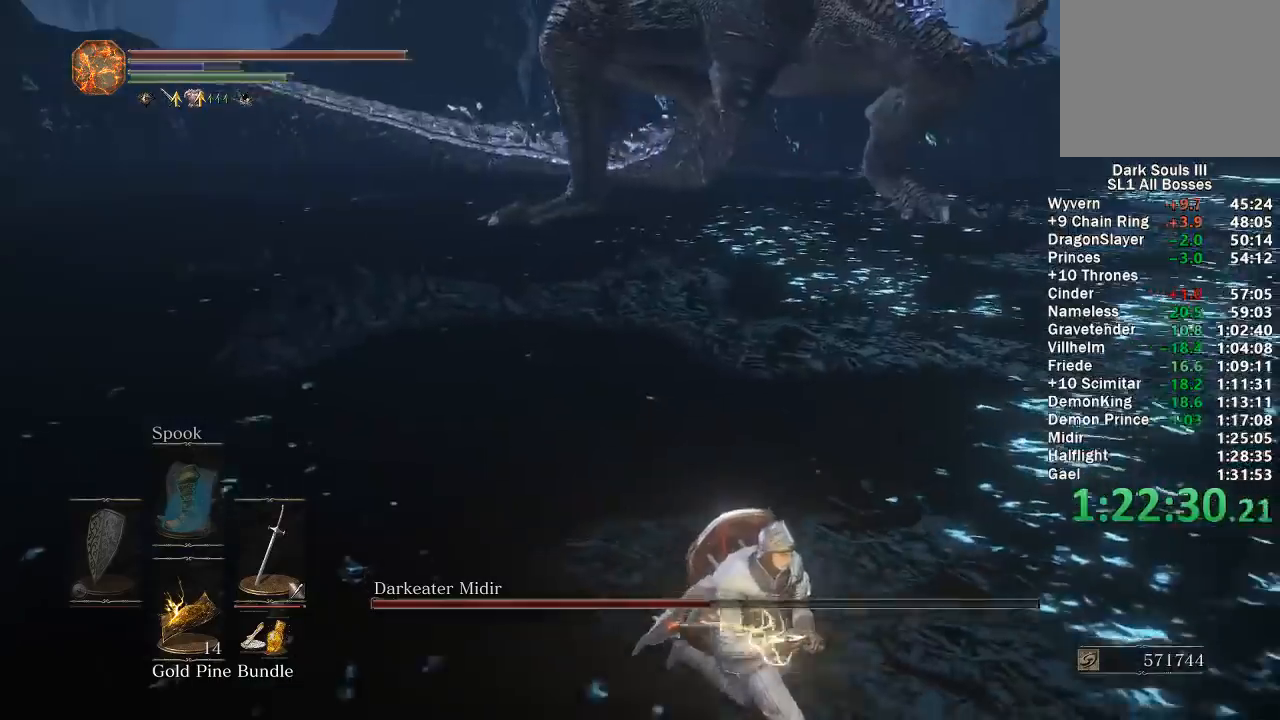
{"buttons": [], "left_stick": "down-right", "right_stick": "center", "events": [[183, "right_stick", "left"], [267, "right_stick", "center"], [417, "right_stick", "up-left"], [483, "right_stick", "center"]]}
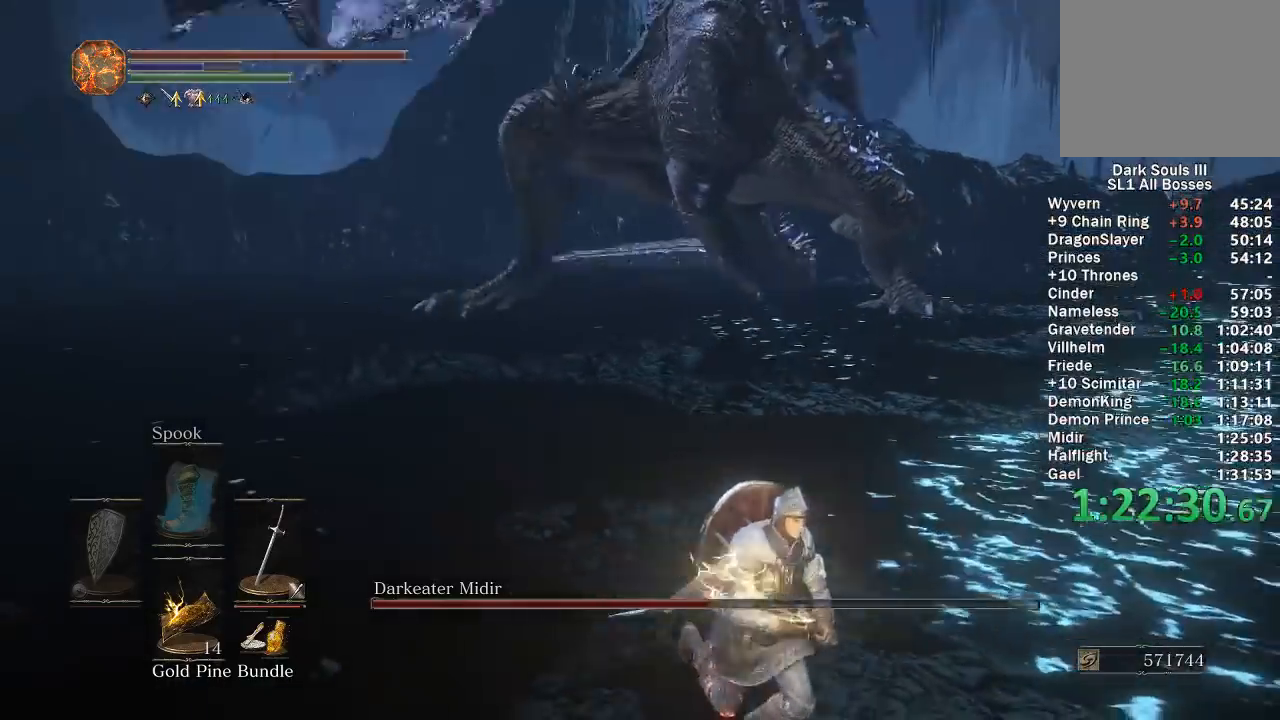
{"buttons": [], "left_stick": "down", "right_stick": "center", "events": [[167, "left_stick", "down"]]}
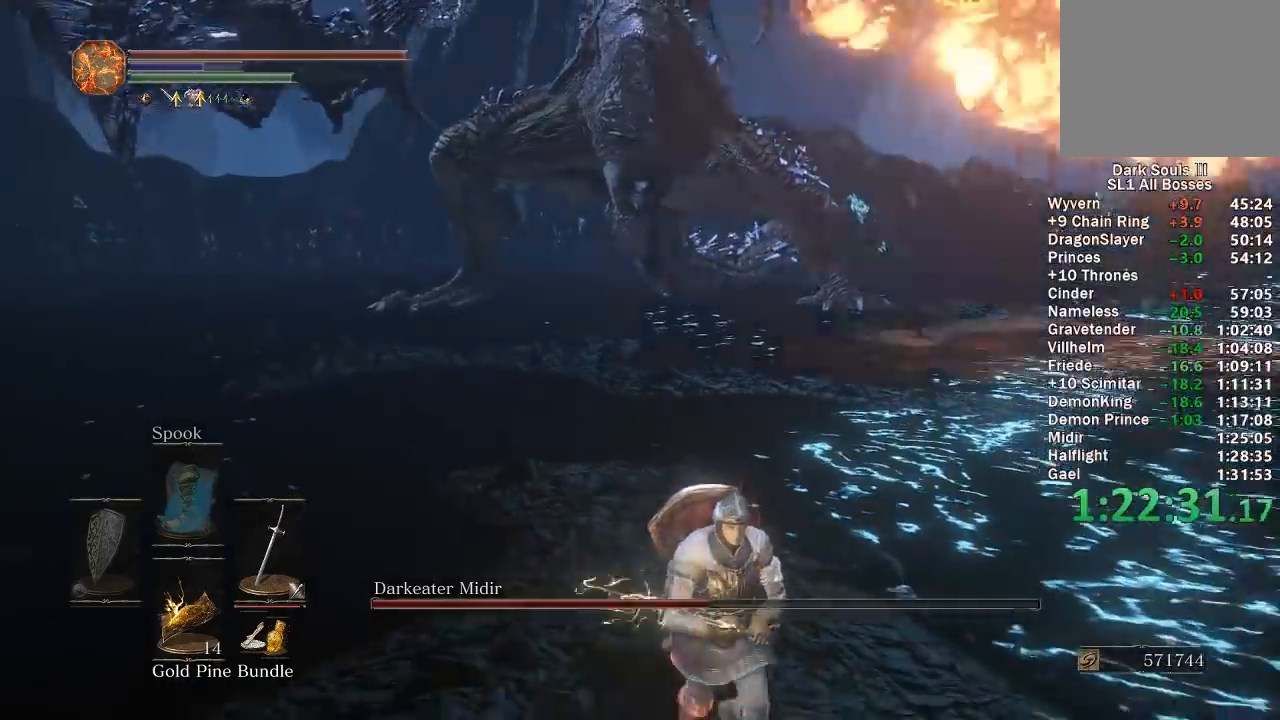
{"buttons": ["X"], "left_stick": "down", "right_stick": "center", "events": [[433, "X", "down"]]}